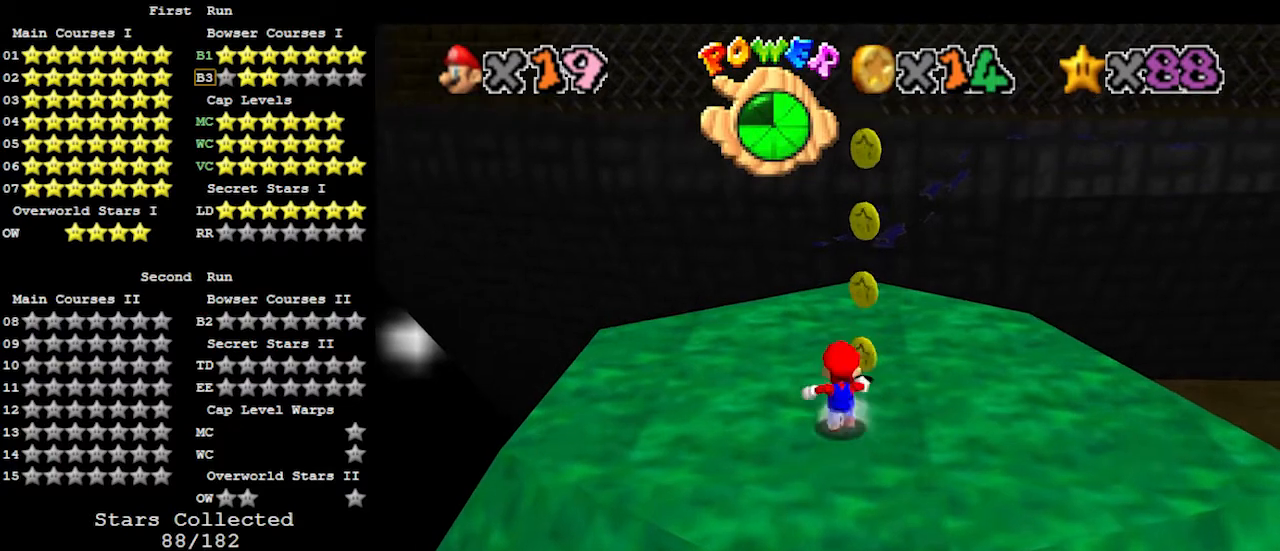
Gameplay with a controller (Nintendo layout); each line is a JSON object with the inputs held at the frame after it. "events" lists button and stick changes between this image and that frame as [ms after this image, input, new state], when the widget could be followed in between. Not read: L3 R3.
{"buttons": ["A"], "left_stick": "down", "events": [[267, "A", "down"], [400, "left_stick", "center"], [467, "left_stick", "down"]]}
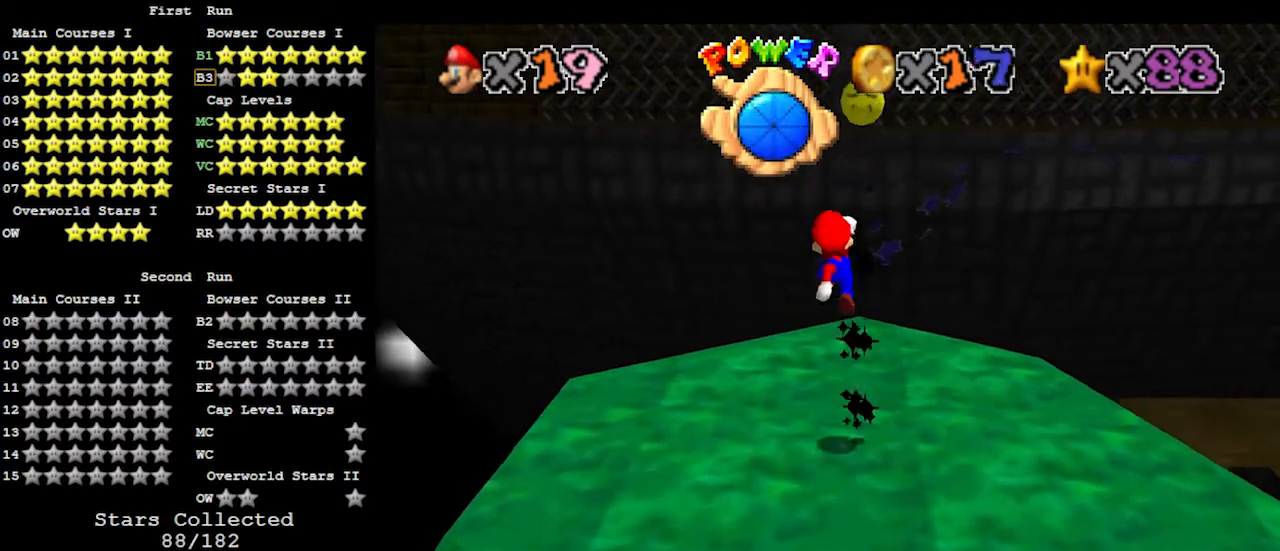
{"buttons": [], "left_stick": "center", "events": [[133, "B", "down"], [333, "A", "up"], [333, "B", "up"], [467, "left_stick", "center"]]}
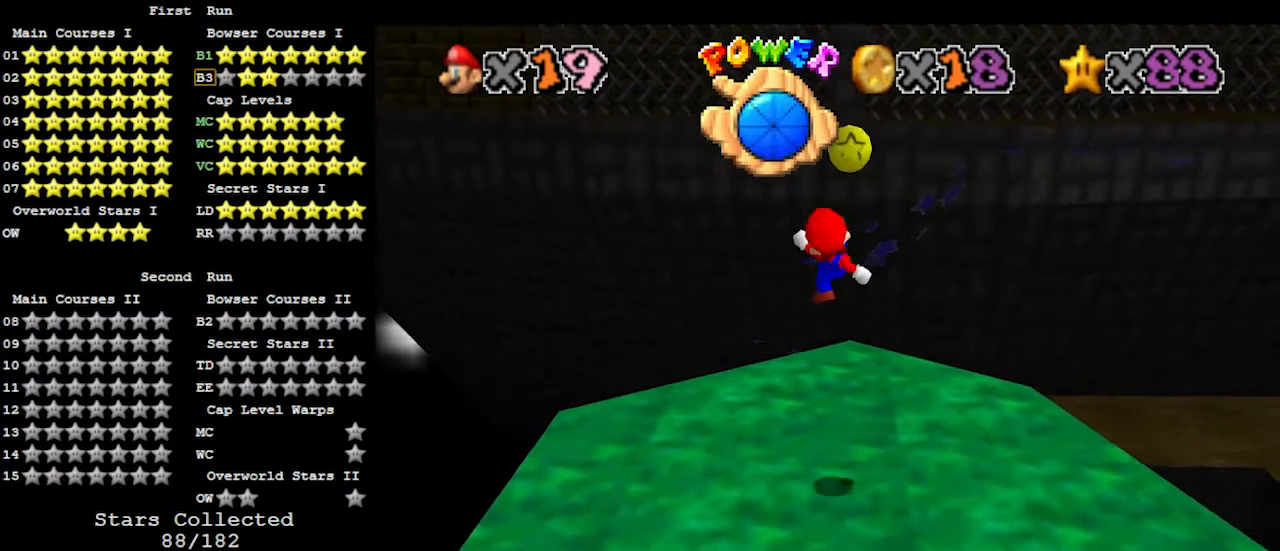
{"buttons": [], "left_stick": "center", "events": [[300, "C_LEFT", "down"], [367, "C_LEFT", "up"]]}
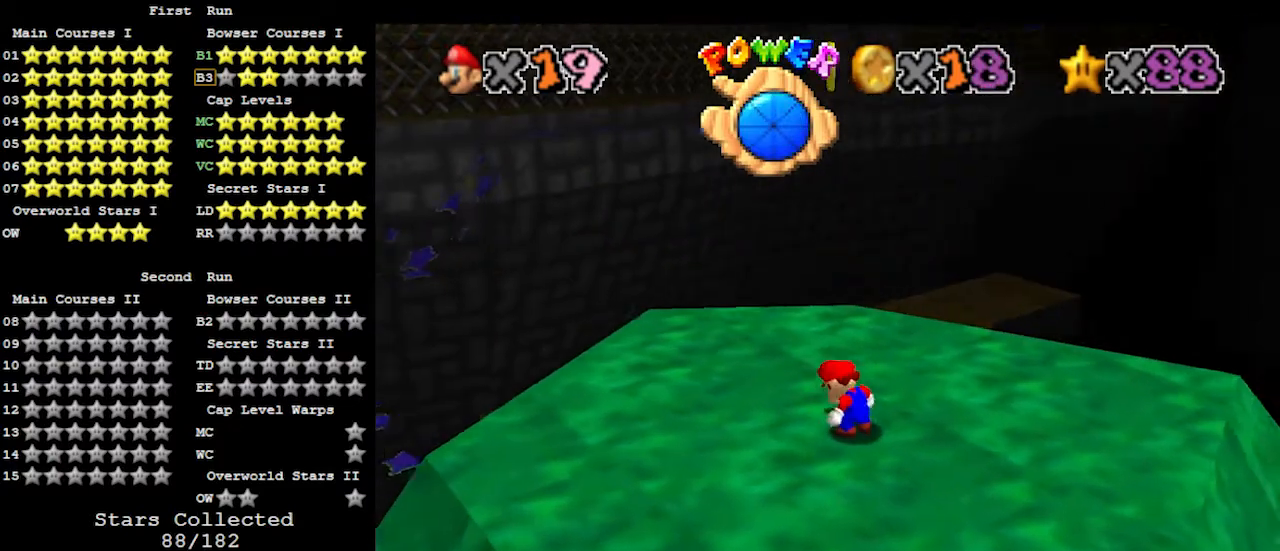
{"buttons": [], "left_stick": "up-left", "events": [[167, "left_stick", "up-left"]]}
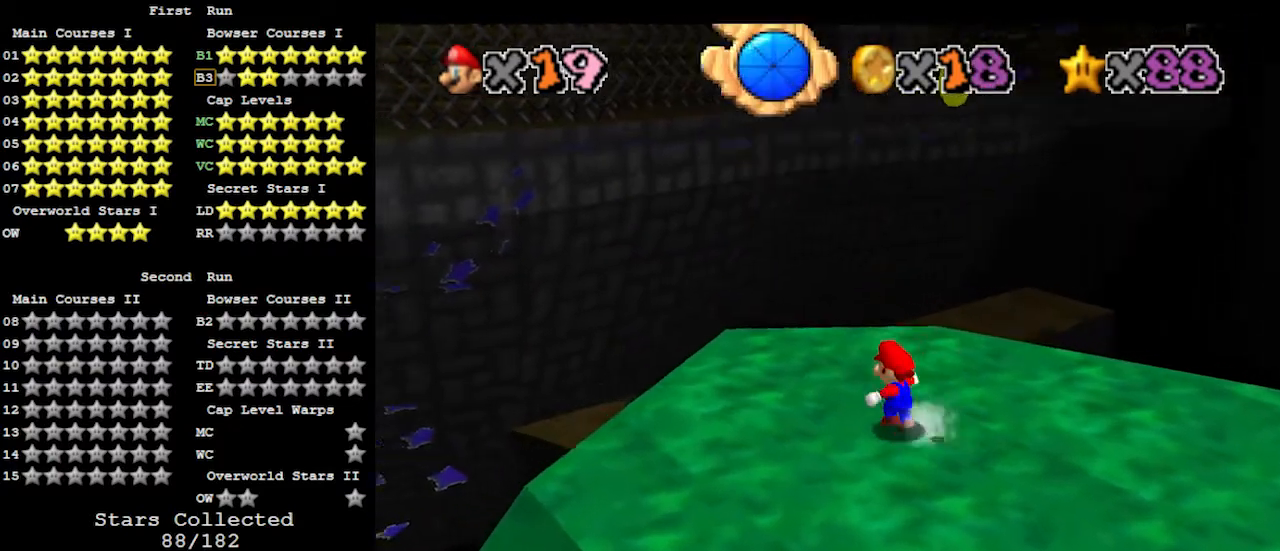
{"buttons": ["A", "Z"], "left_stick": "up-left", "events": [[400, "Z", "down"], [467, "A", "down"]]}
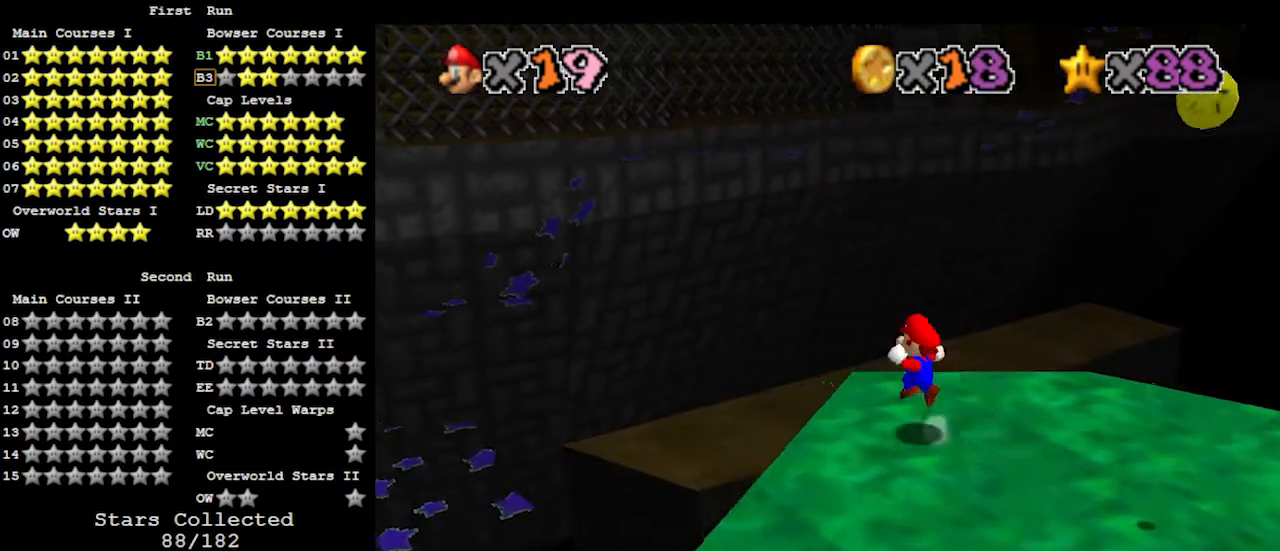
{"buttons": [], "left_stick": "up-left", "events": [[33, "A", "up"], [100, "C_RIGHT", "down"], [200, "C_RIGHT", "up"], [467, "Z", "up"]]}
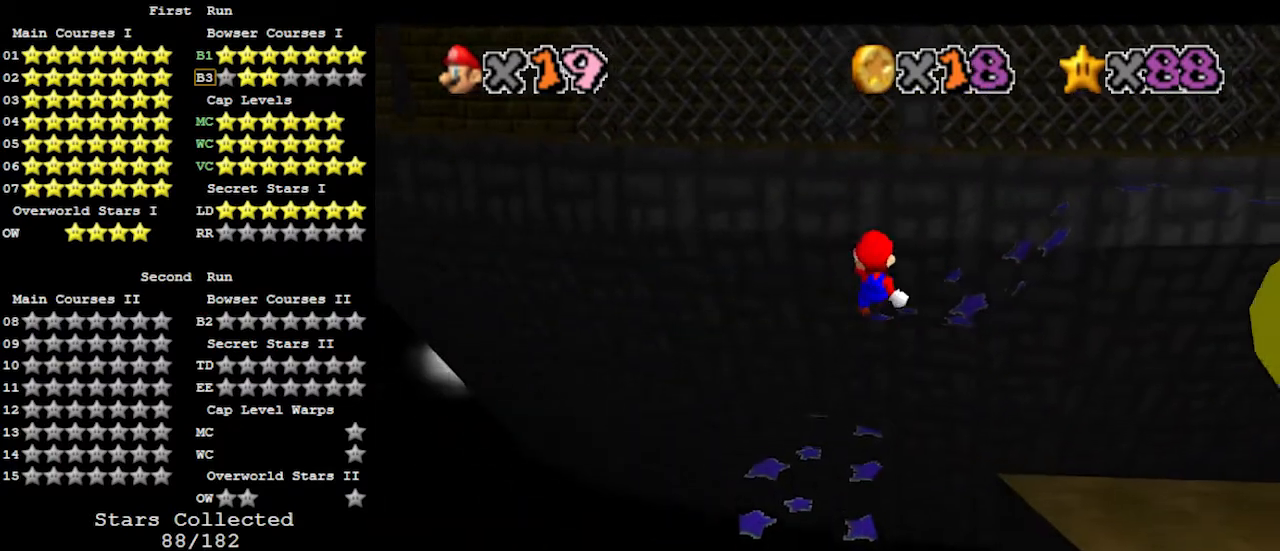
{"buttons": [], "left_stick": "up-left", "events": []}
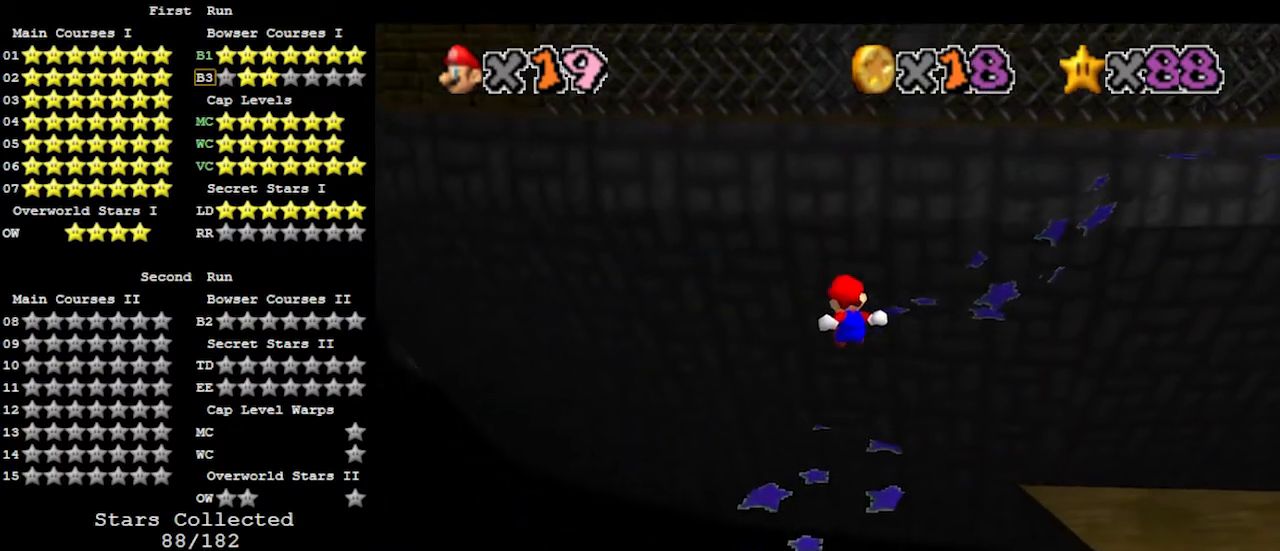
{"buttons": [], "left_stick": "center", "events": [[500, "left_stick", "center"]]}
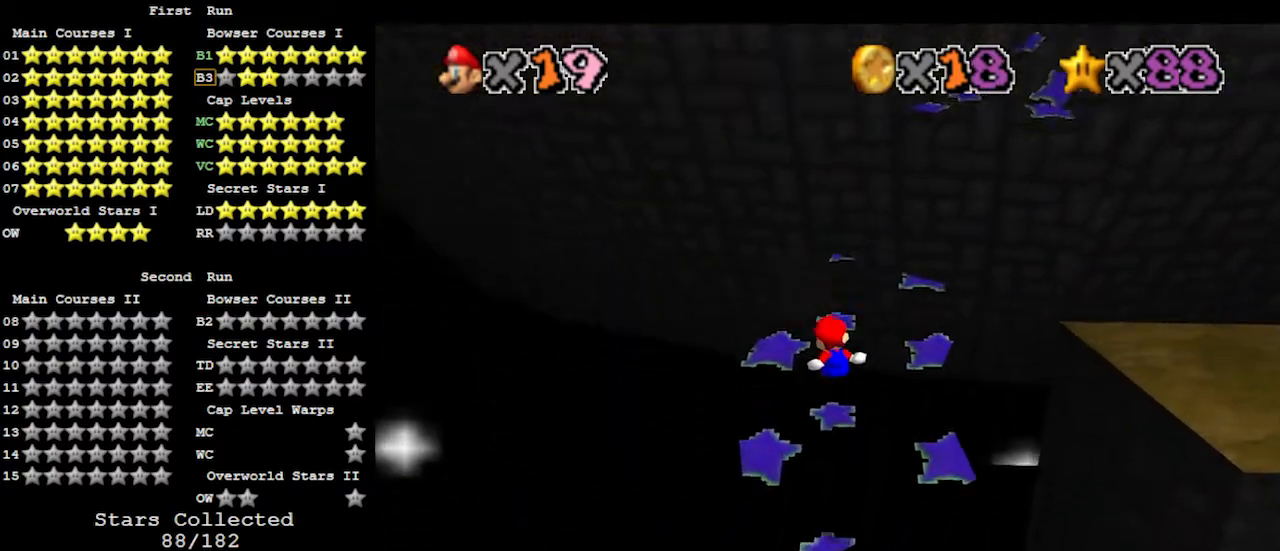
{"buttons": [], "left_stick": "center", "events": [[33, "left_stick", "down"], [167, "C_LEFT", "down"], [267, "C_LEFT", "up"], [433, "left_stick", "center"]]}
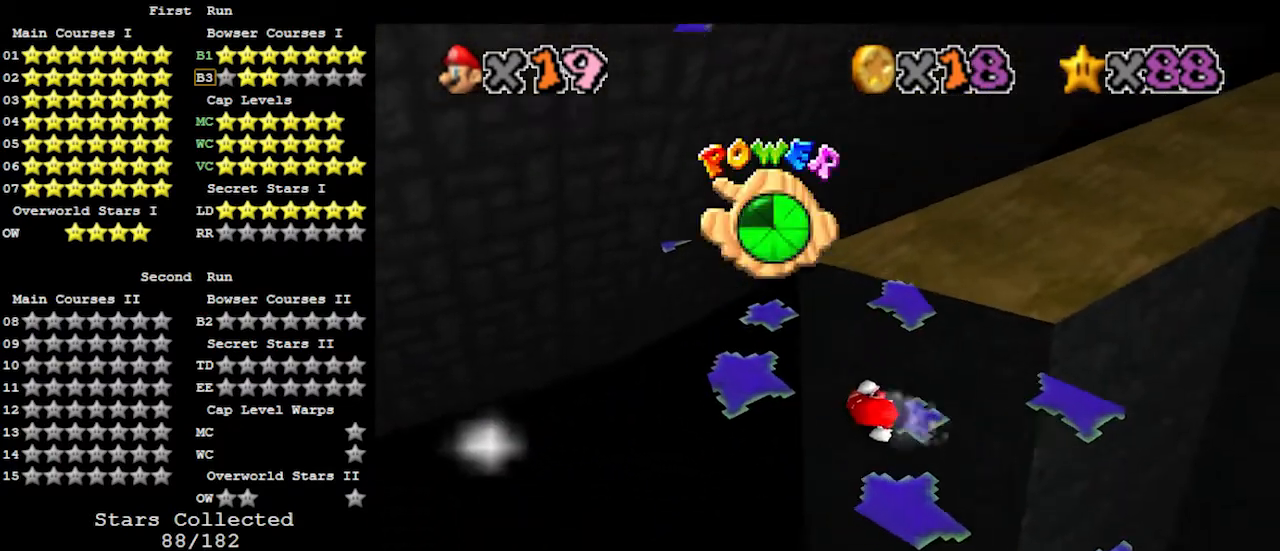
{"buttons": [], "left_stick": "up-left", "events": [[100, "left_stick", "left"], [267, "left_stick", "up-left"]]}
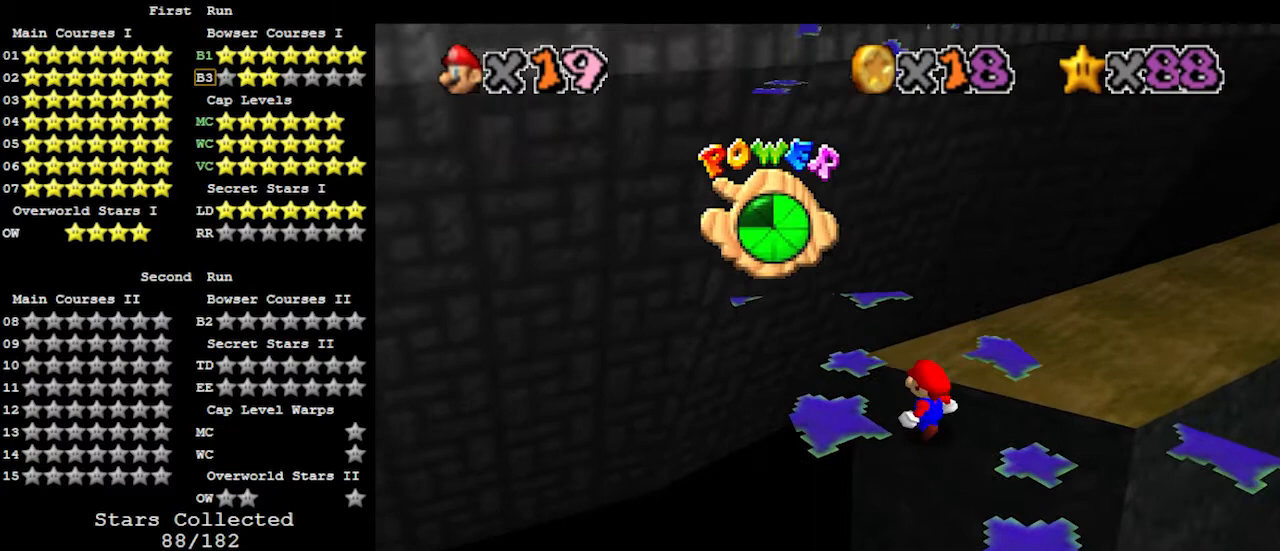
{"buttons": [], "left_stick": "up", "events": [[333, "left_stick", "up"]]}
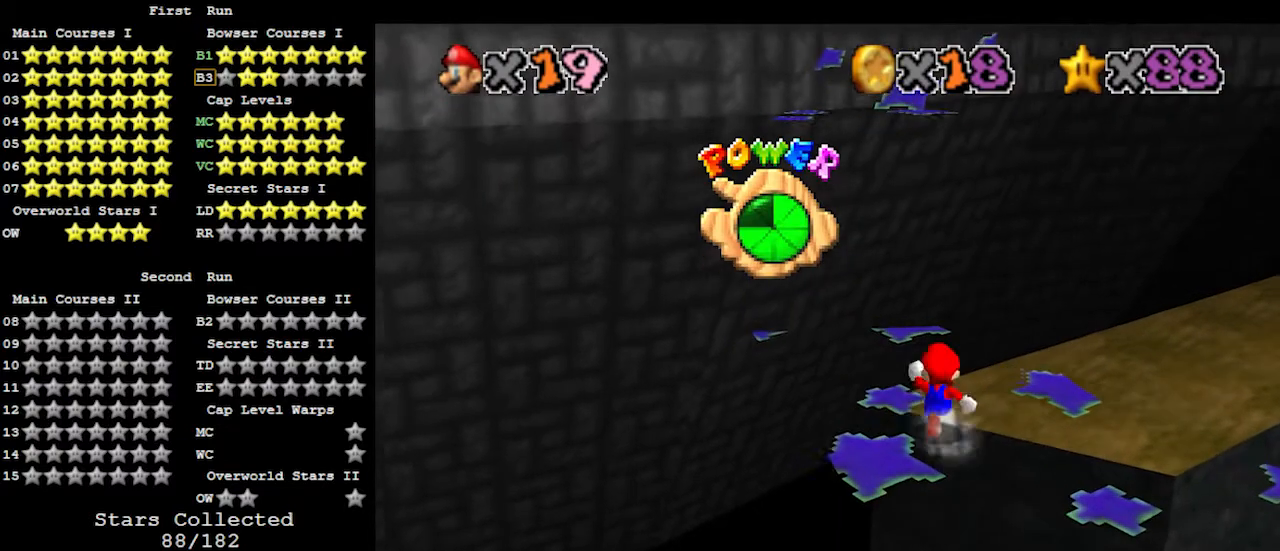
{"buttons": [], "left_stick": "center", "events": [[33, "A", "down"], [167, "B", "down"], [267, "A", "up"], [300, "B", "up"], [333, "C_LEFT", "down"], [367, "left_stick", "center"], [433, "C_LEFT", "up"]]}
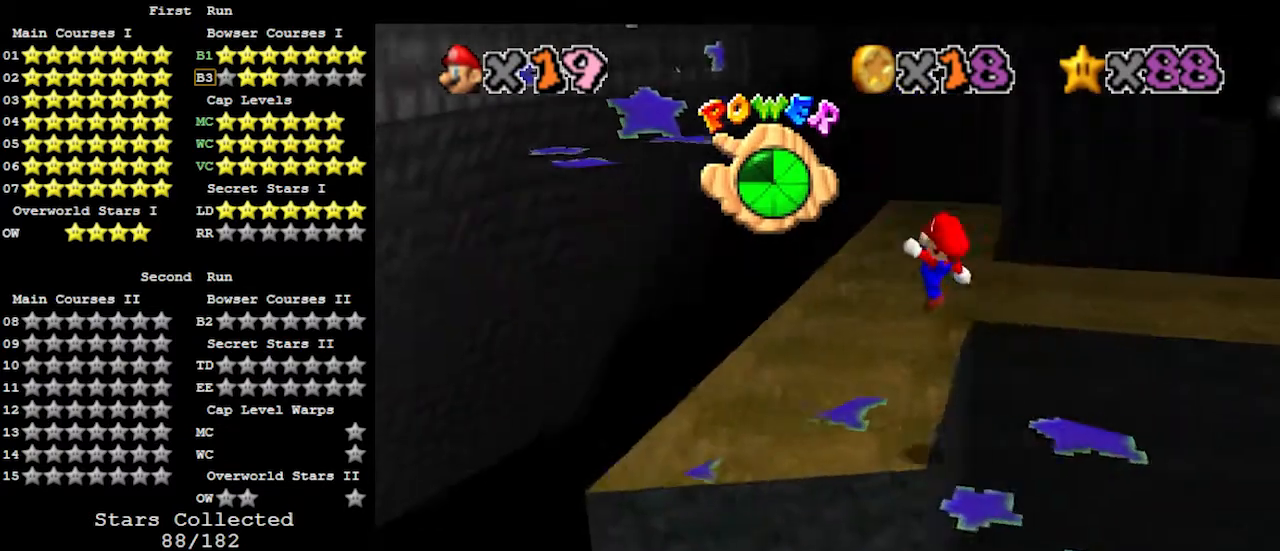
{"buttons": ["A"], "left_stick": "up-left", "events": [[100, "left_stick", "up-left"], [333, "A", "down"]]}
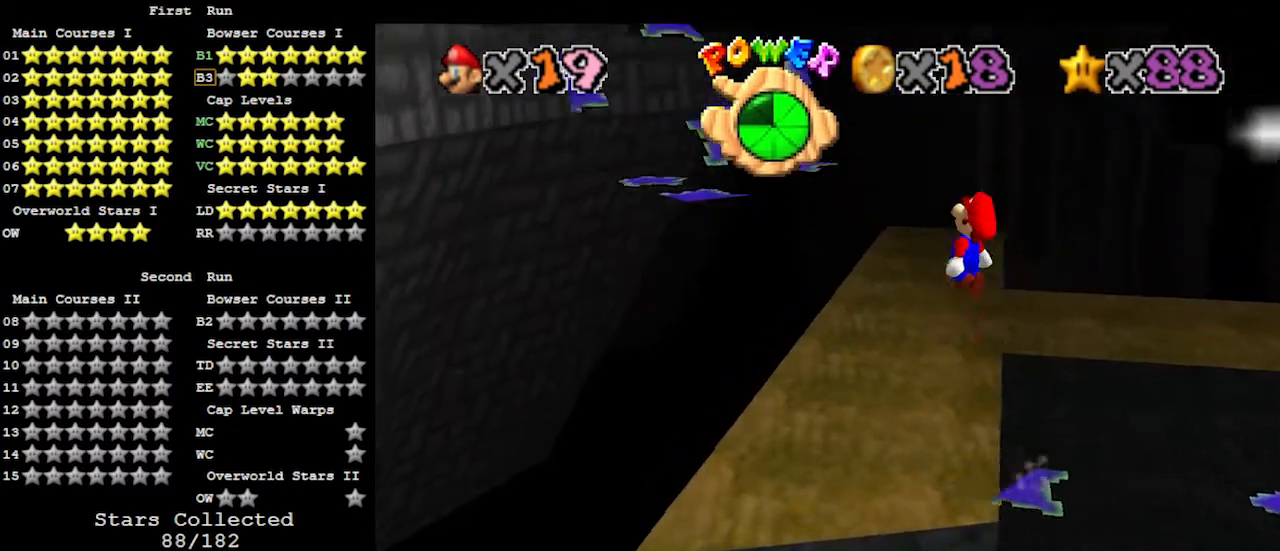
{"buttons": [], "left_stick": "center", "events": [[200, "left_stick", "down-right"], [367, "B", "down"], [367, "left_stick", "up"], [500, "A", "up"], [500, "B", "up"], [500, "left_stick", "center"]]}
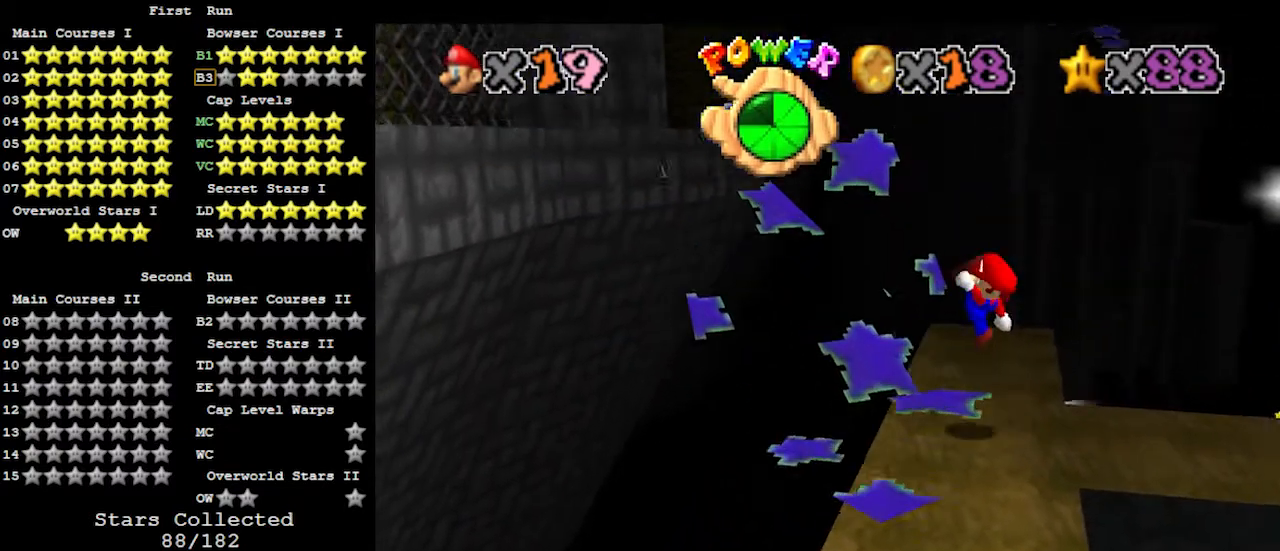
{"buttons": [], "left_stick": "up-left", "events": [[33, "left_stick", "down-right"], [367, "left_stick", "up-left"]]}
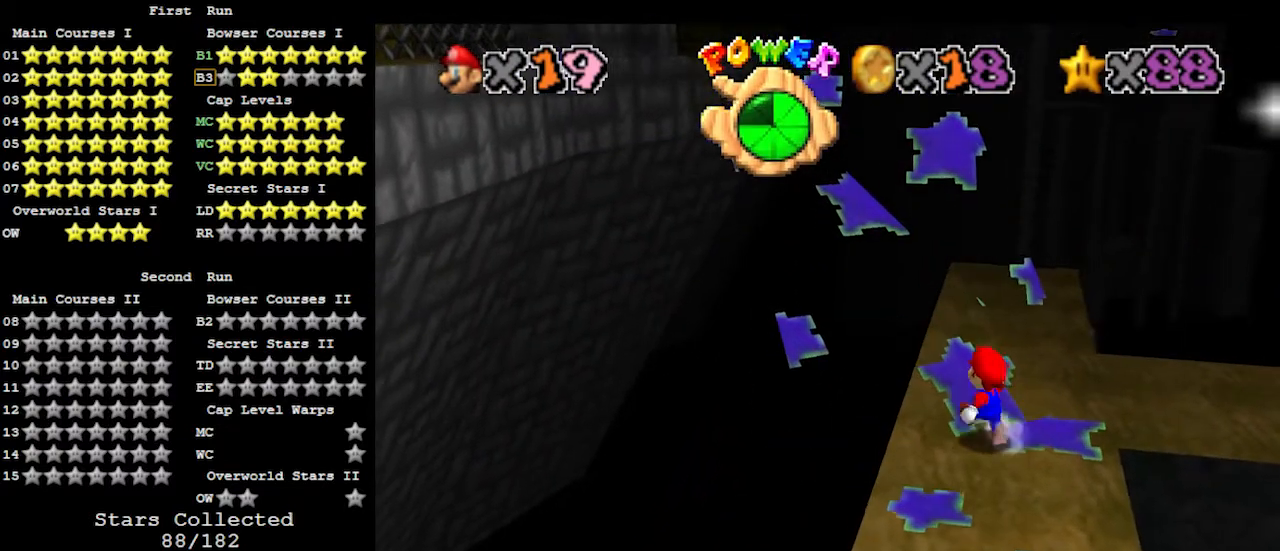
{"buttons": ["A"], "left_stick": "up-left", "events": [[33, "A", "down"]]}
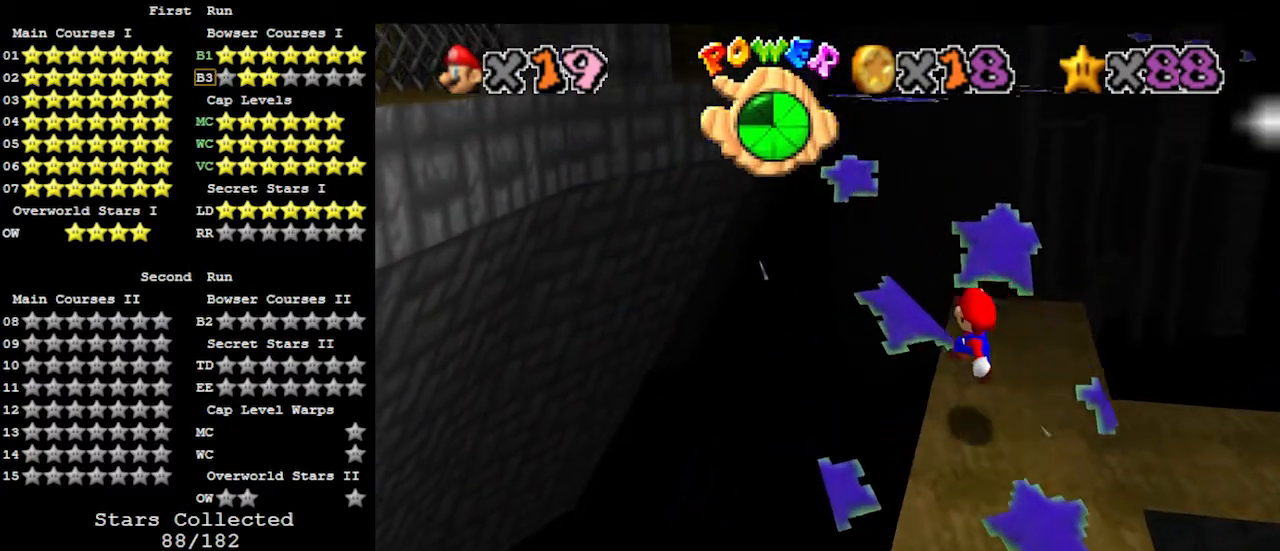
{"buttons": ["A", "B"], "left_stick": "up", "events": [[67, "left_stick", "up"], [433, "B", "down"]]}
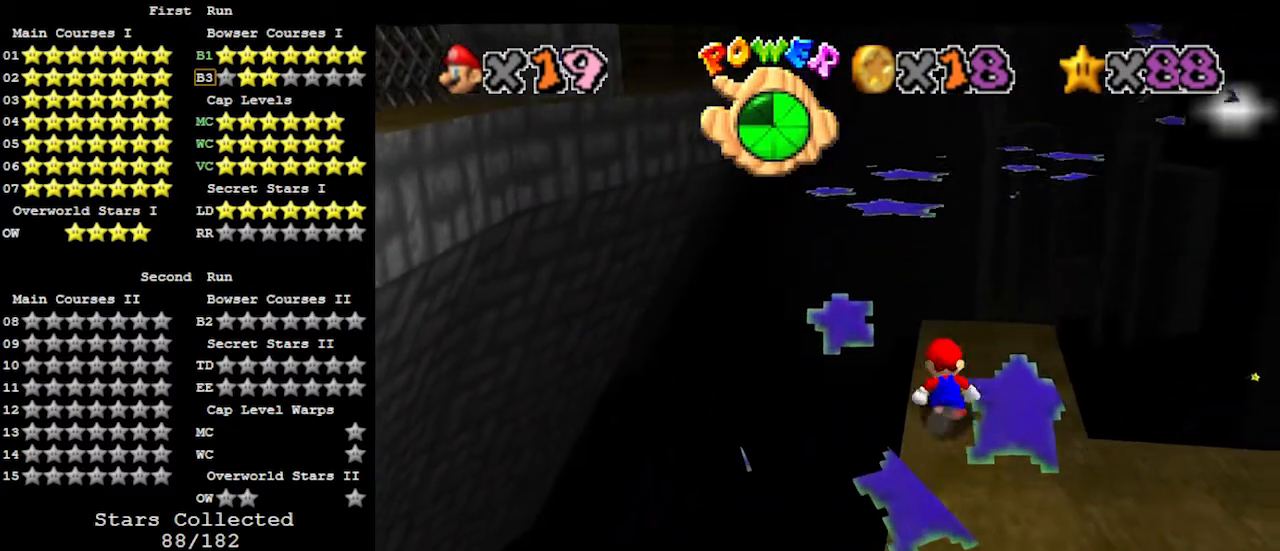
{"buttons": ["A", "B"], "left_stick": "up", "events": [[33, "B", "up"], [167, "B", "down"], [300, "B", "up"], [333, "A", "up"], [400, "A", "down"], [433, "B", "down"]]}
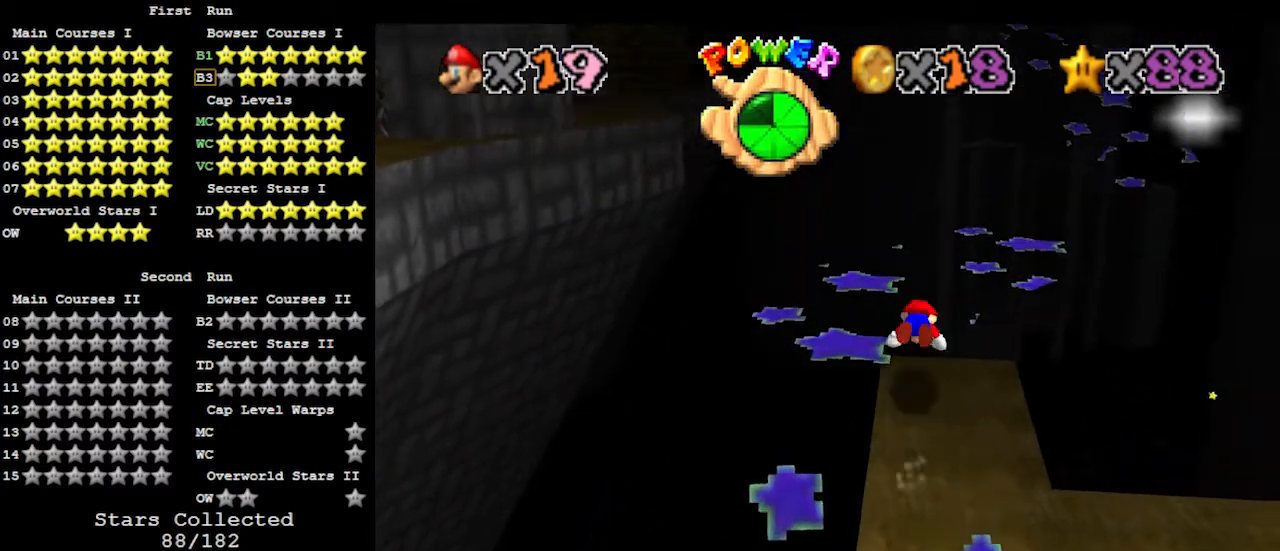
{"buttons": [], "left_stick": "up", "events": [[33, "B", "up"], [67, "A", "up"], [133, "C_LEFT", "down"], [233, "C_LEFT", "up"]]}
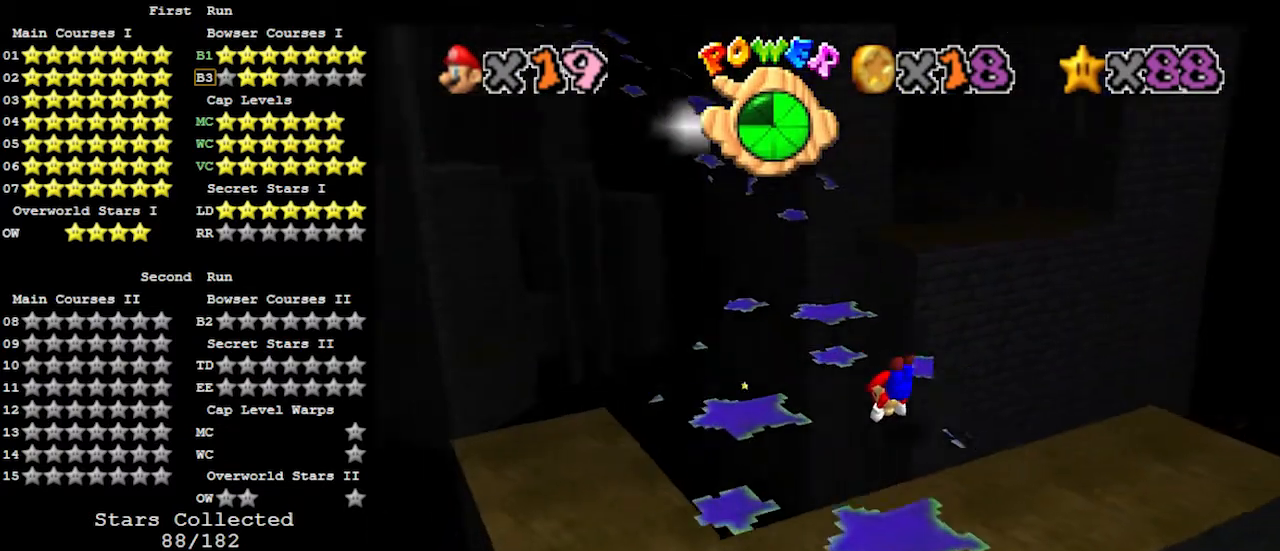
{"buttons": [], "left_stick": "up-left", "events": [[133, "A", "down"], [167, "B", "down"], [233, "left_stick", "down-right"], [300, "A", "up"], [300, "B", "up"], [367, "left_stick", "center"], [467, "left_stick", "up-left"]]}
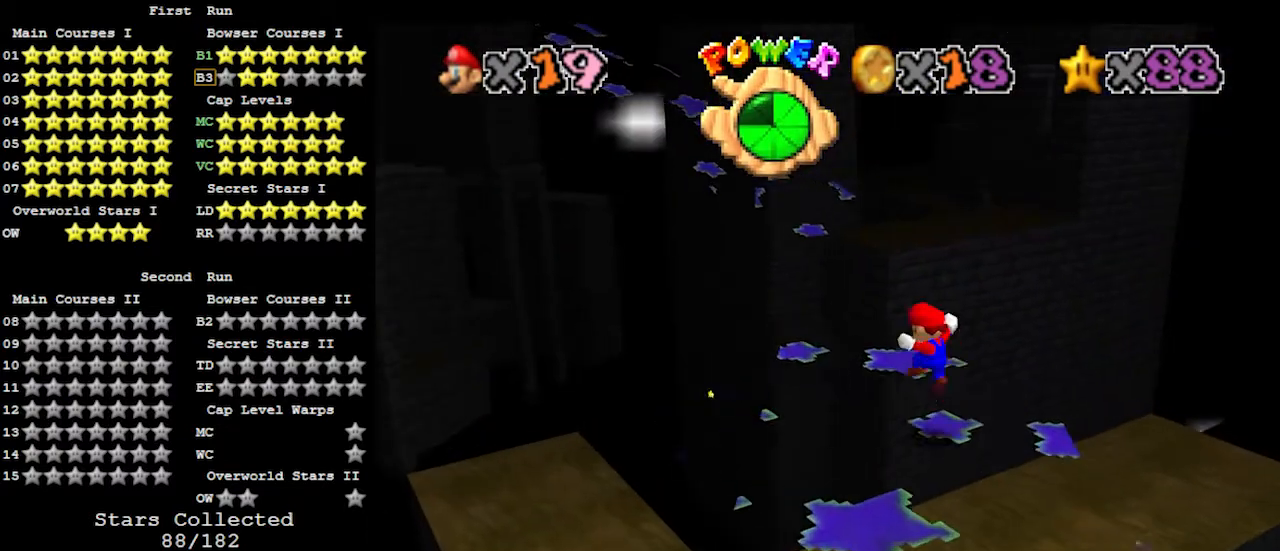
{"buttons": ["Z"], "left_stick": "up-left", "events": [[500, "Z", "down"]]}
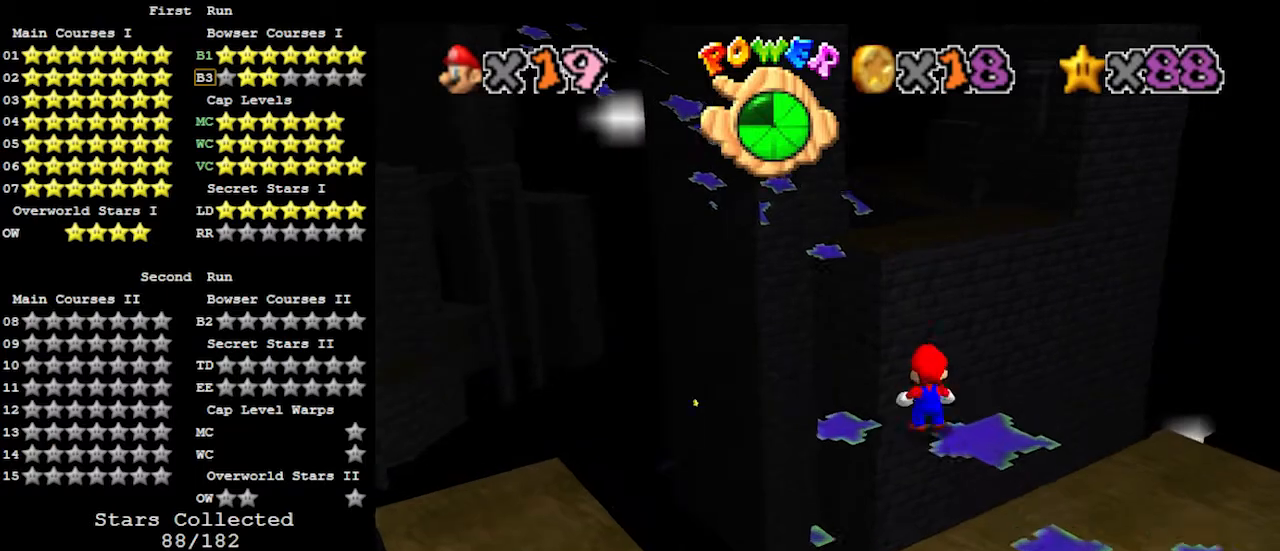
{"buttons": [], "left_stick": "up", "events": [[33, "A", "down"], [133, "A", "up"], [167, "Z", "up"], [233, "C_RIGHT", "down"], [333, "C_RIGHT", "up"], [333, "left_stick", "up"]]}
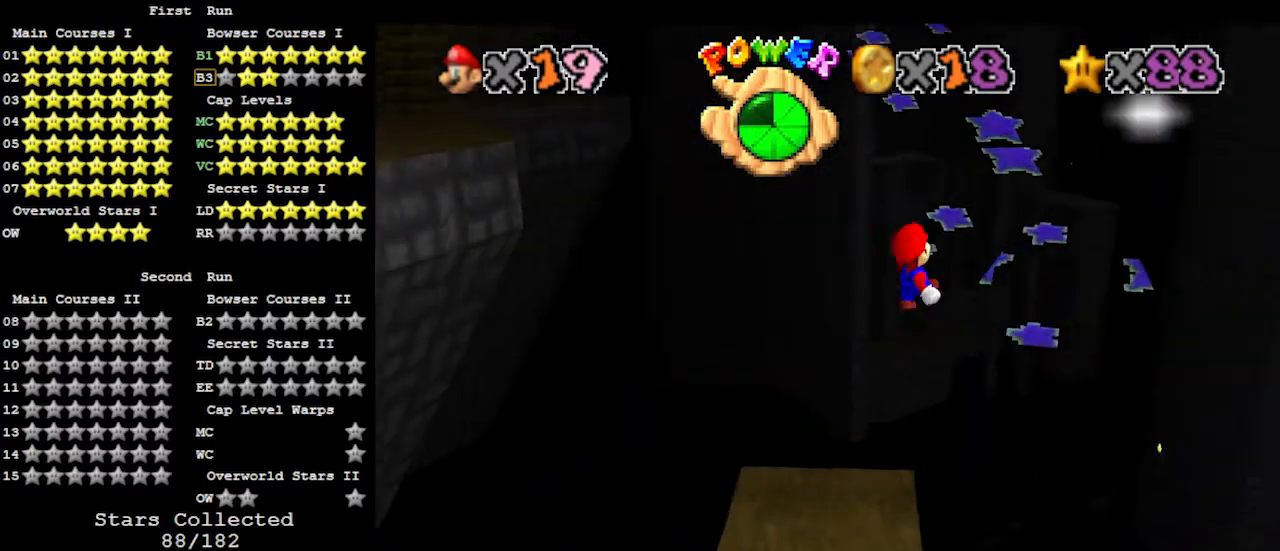
{"buttons": [], "left_stick": "up", "events": []}
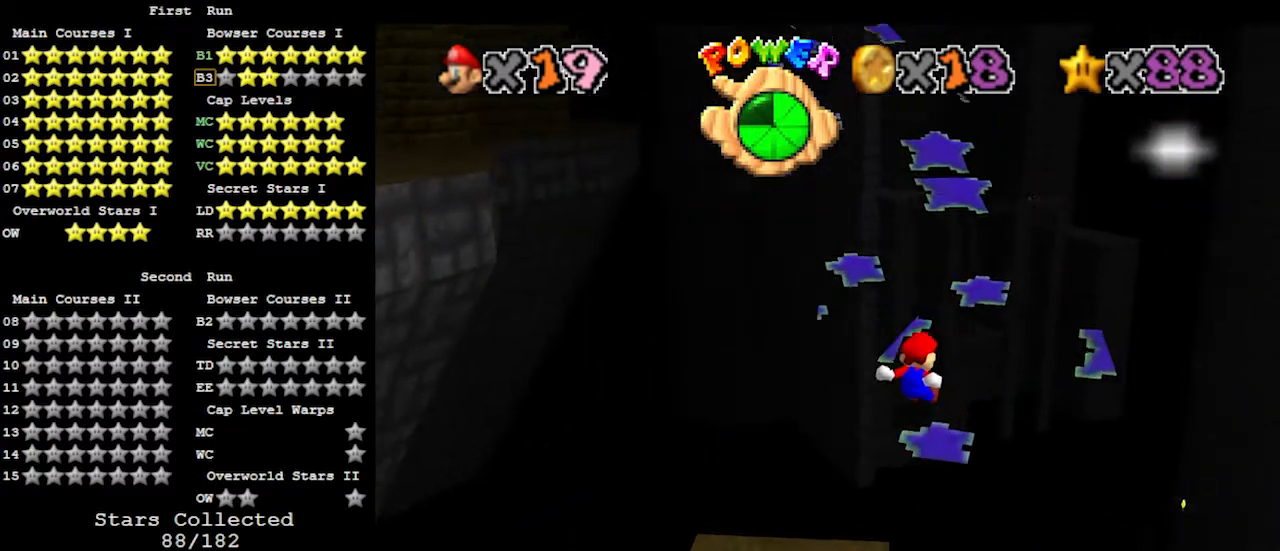
{"buttons": ["A", "Z"], "left_stick": "up", "events": [[400, "Z", "down"], [433, "A", "down"]]}
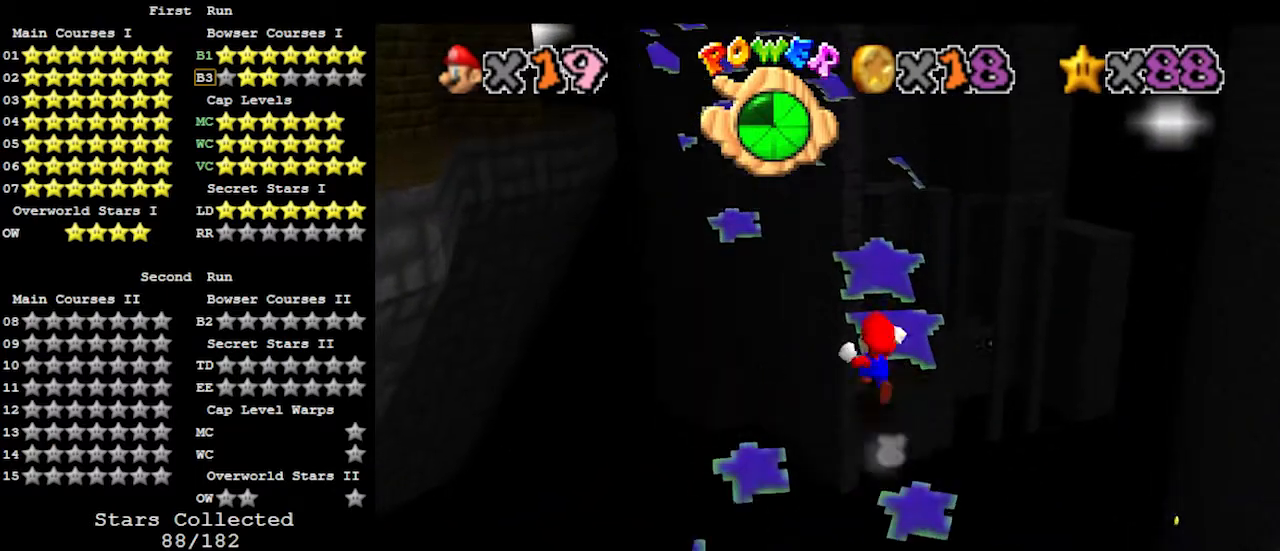
{"buttons": [], "left_stick": "up", "events": [[67, "A", "up"], [133, "C_RIGHT", "down"], [200, "Z", "up"], [233, "C_RIGHT", "up"]]}
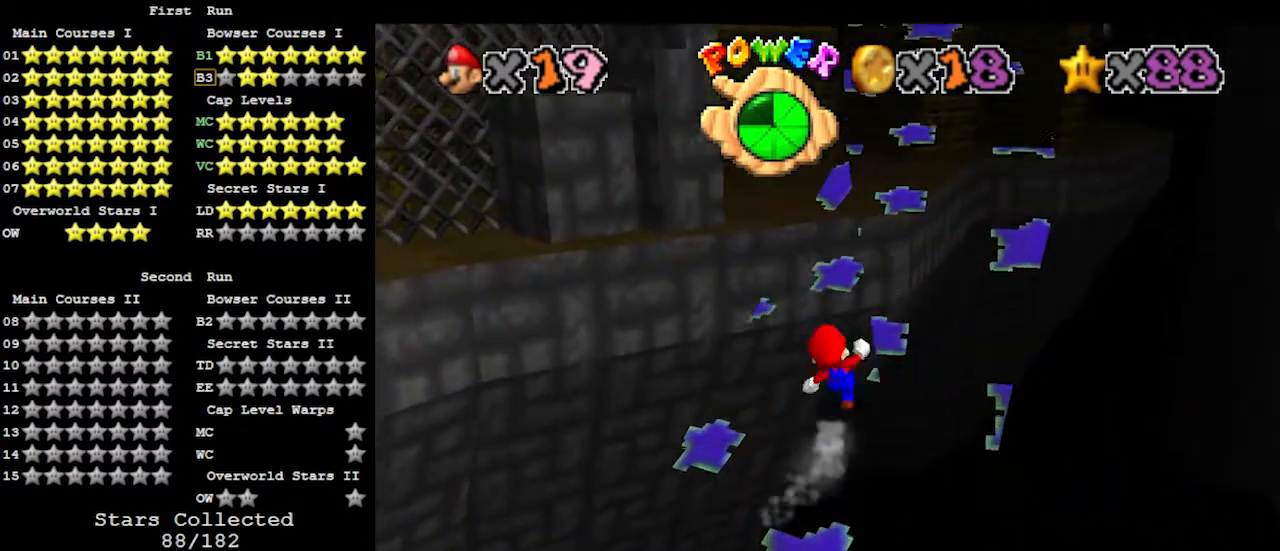
{"buttons": [], "left_stick": "up-right", "events": [[267, "left_stick", "up-right"]]}
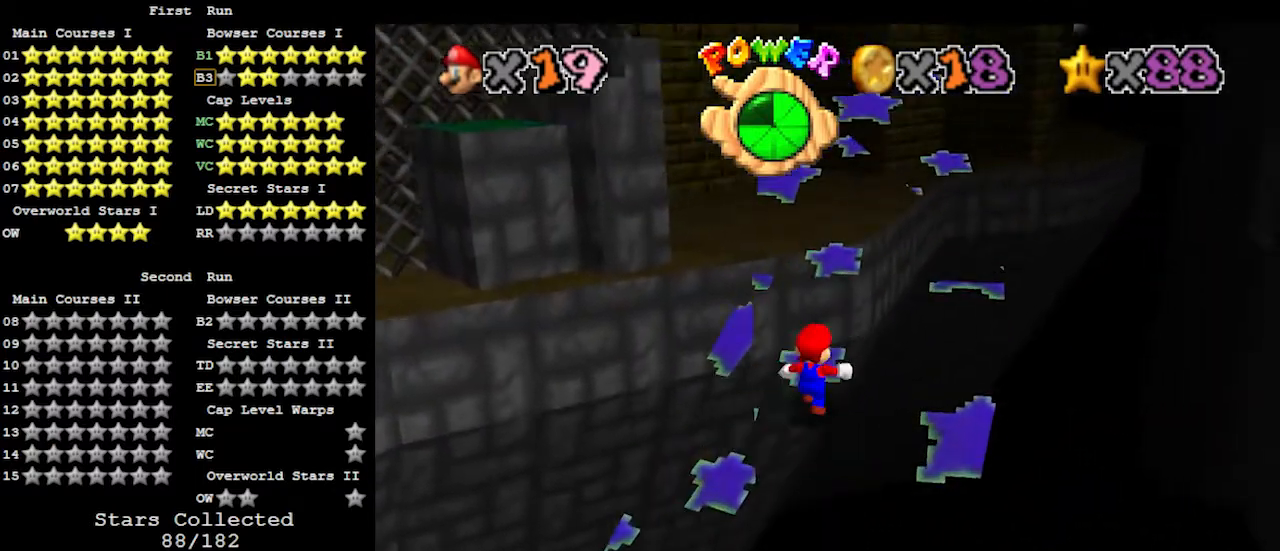
{"buttons": [], "left_stick": "up", "events": [[33, "left_stick", "up"]]}
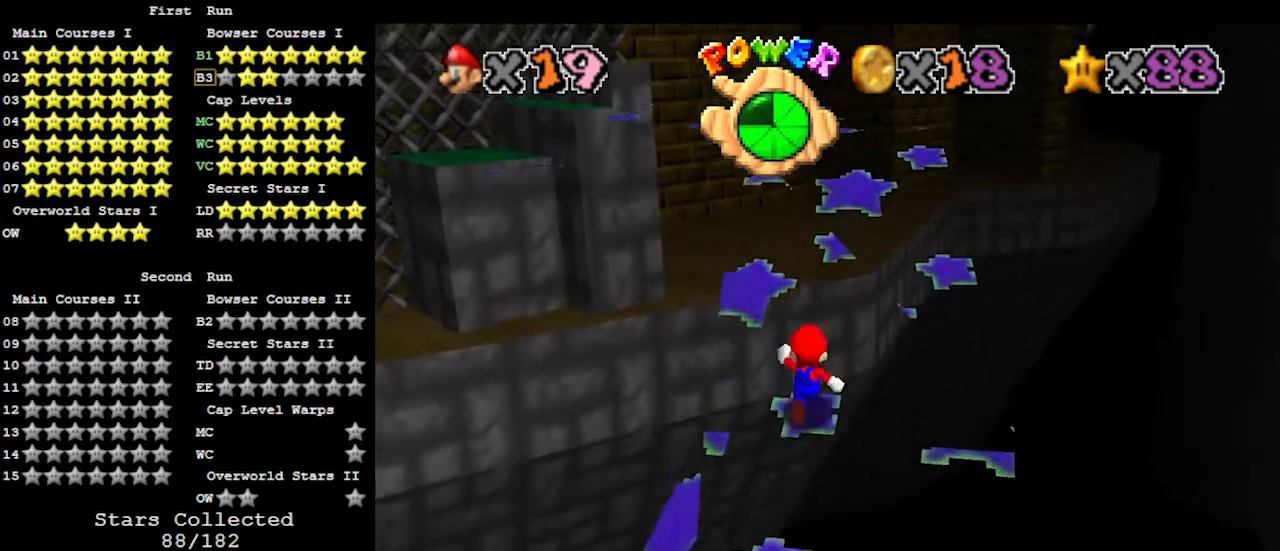
{"buttons": ["C_RIGHT"], "left_stick": "up", "events": [[33, "A", "down"], [233, "B", "down"], [367, "A", "up"], [367, "B", "up"], [433, "C_RIGHT", "down"]]}
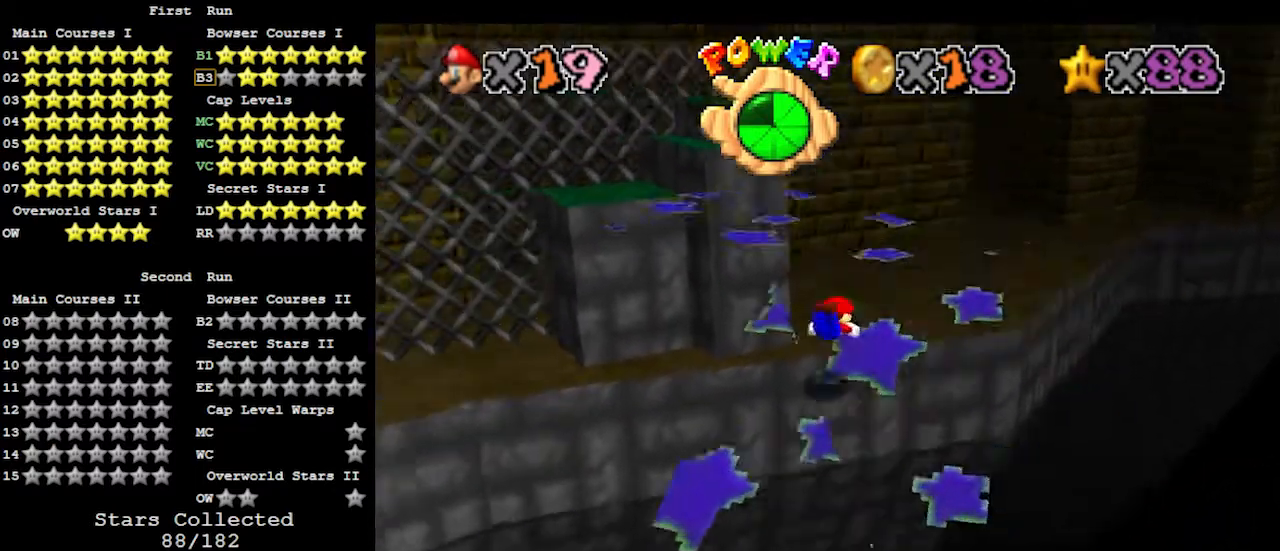
{"buttons": [], "left_stick": "up", "events": [[33, "C_RIGHT", "up"], [167, "A", "down"], [200, "B", "down"], [300, "B", "up"], [333, "A", "up"]]}
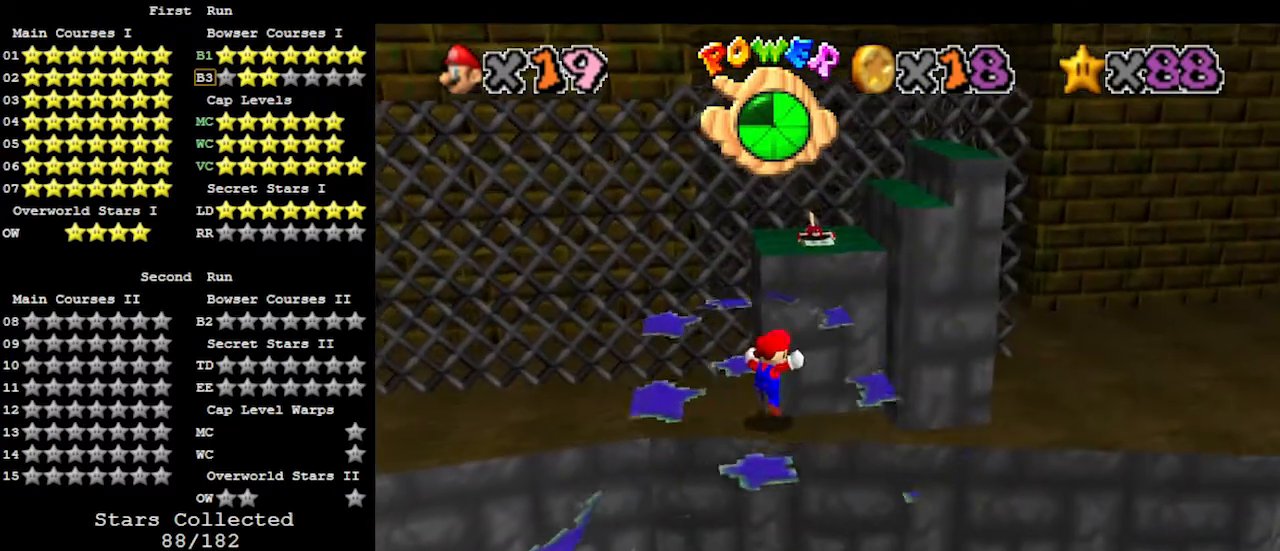
{"buttons": ["A", "Z"], "left_stick": "up", "events": [[433, "Z", "down"], [500, "A", "down"]]}